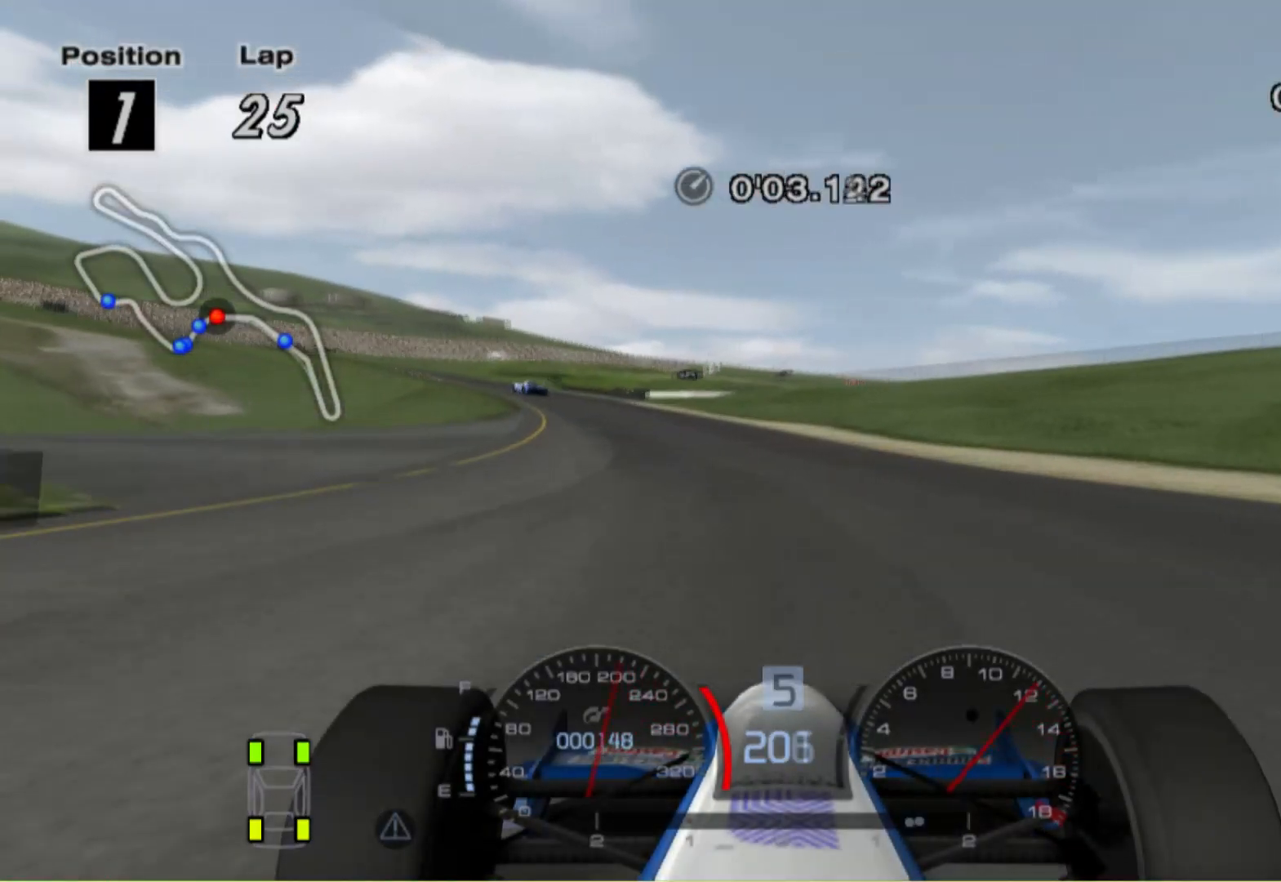
Gameplay with a controller (Xbox layout); each line is a JSON object with the inputs held at the frame after it. "events" lists button and stick changes between this image and that frame as [ms after this image, input, new state], when the widget could be followed in between. Not read: R2.
{"buttons": [], "left_stick": "center", "right_stick": "center", "events": [[60, "X", "up"], [380, "left_stick", "center"]]}
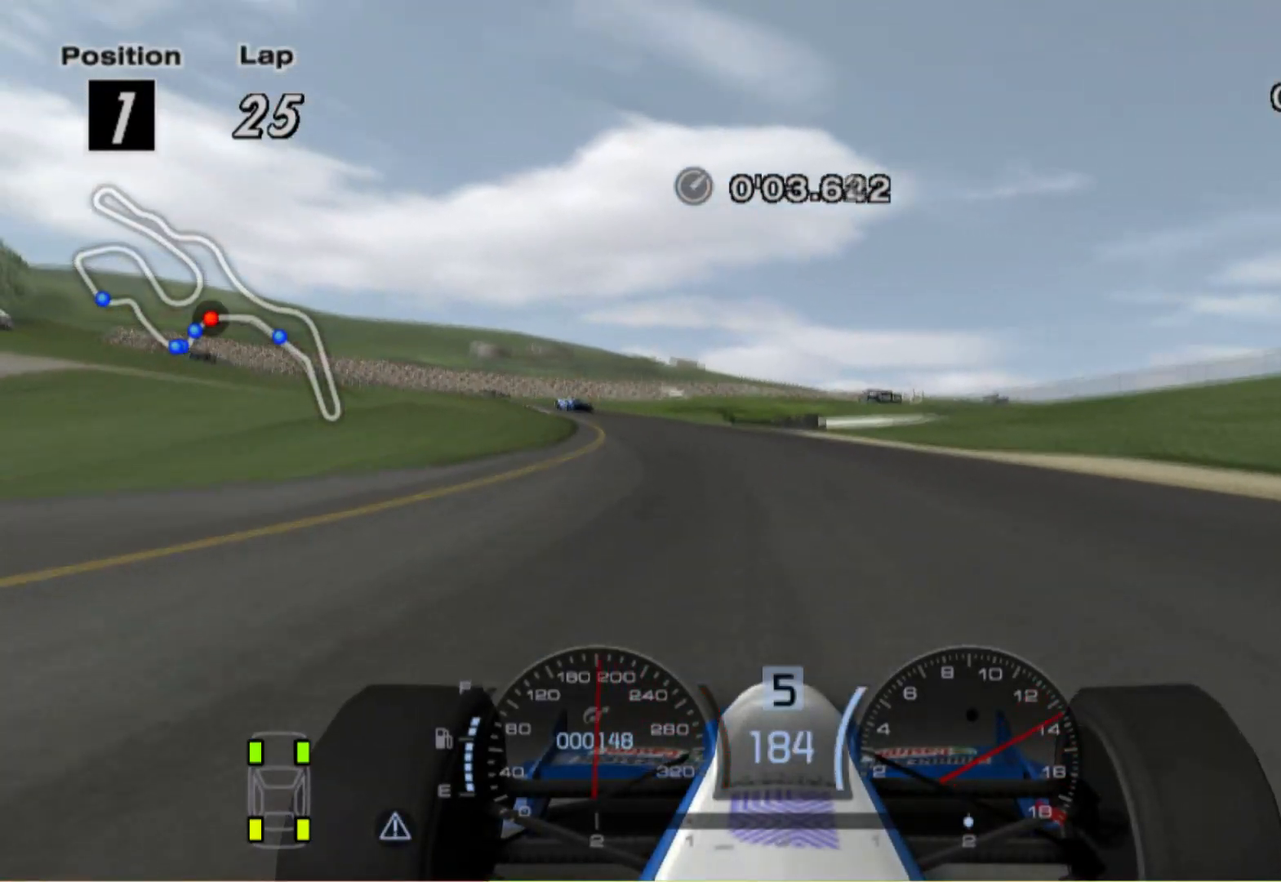
{"buttons": [], "left_stick": "up-left", "right_stick": "center", "events": [[40, "left_stick", "left"], [140, "left_stick", "up-left"]]}
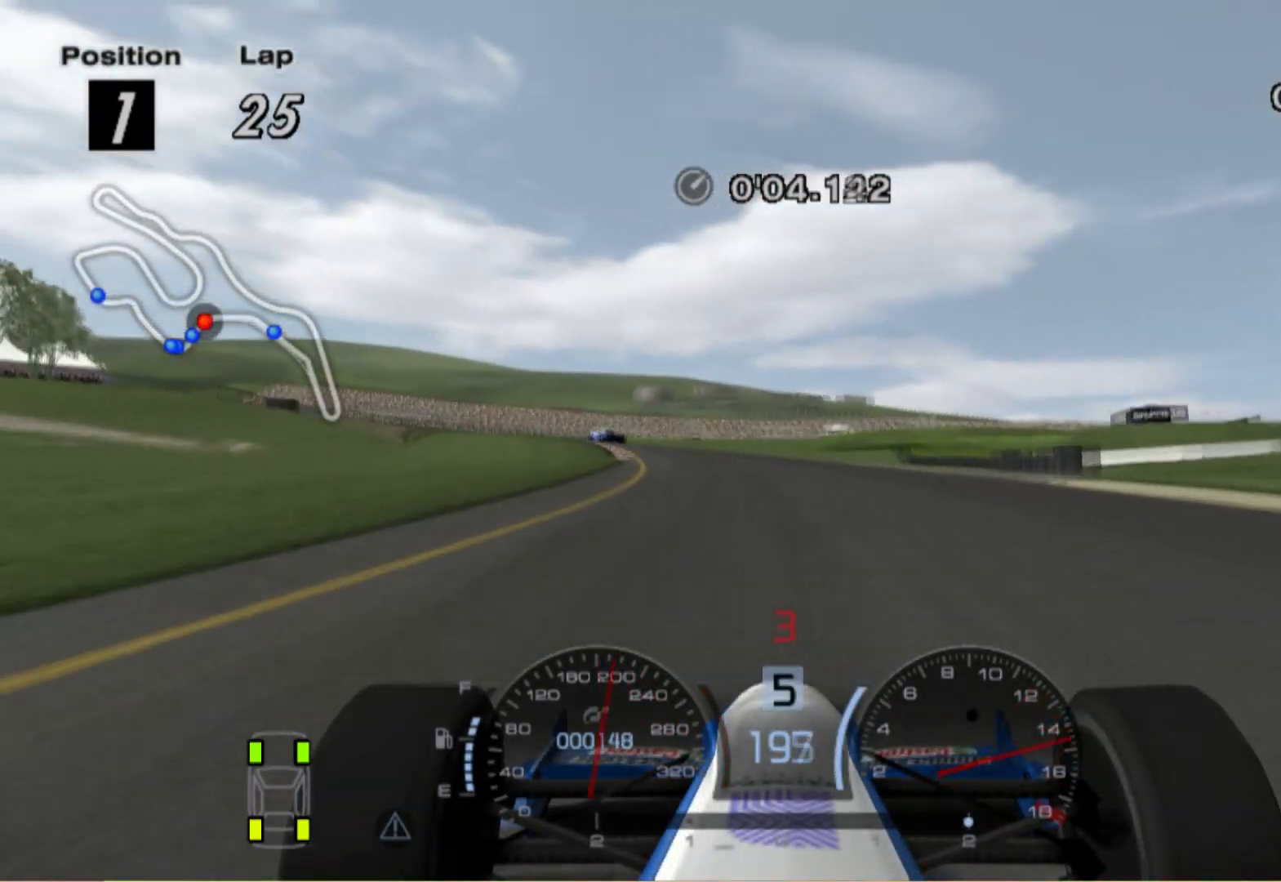
{"buttons": [], "left_stick": "left", "right_stick": "center", "events": [[80, "left_stick", "center"], [260, "left_stick", "up-left"], [440, "left_stick", "left"]]}
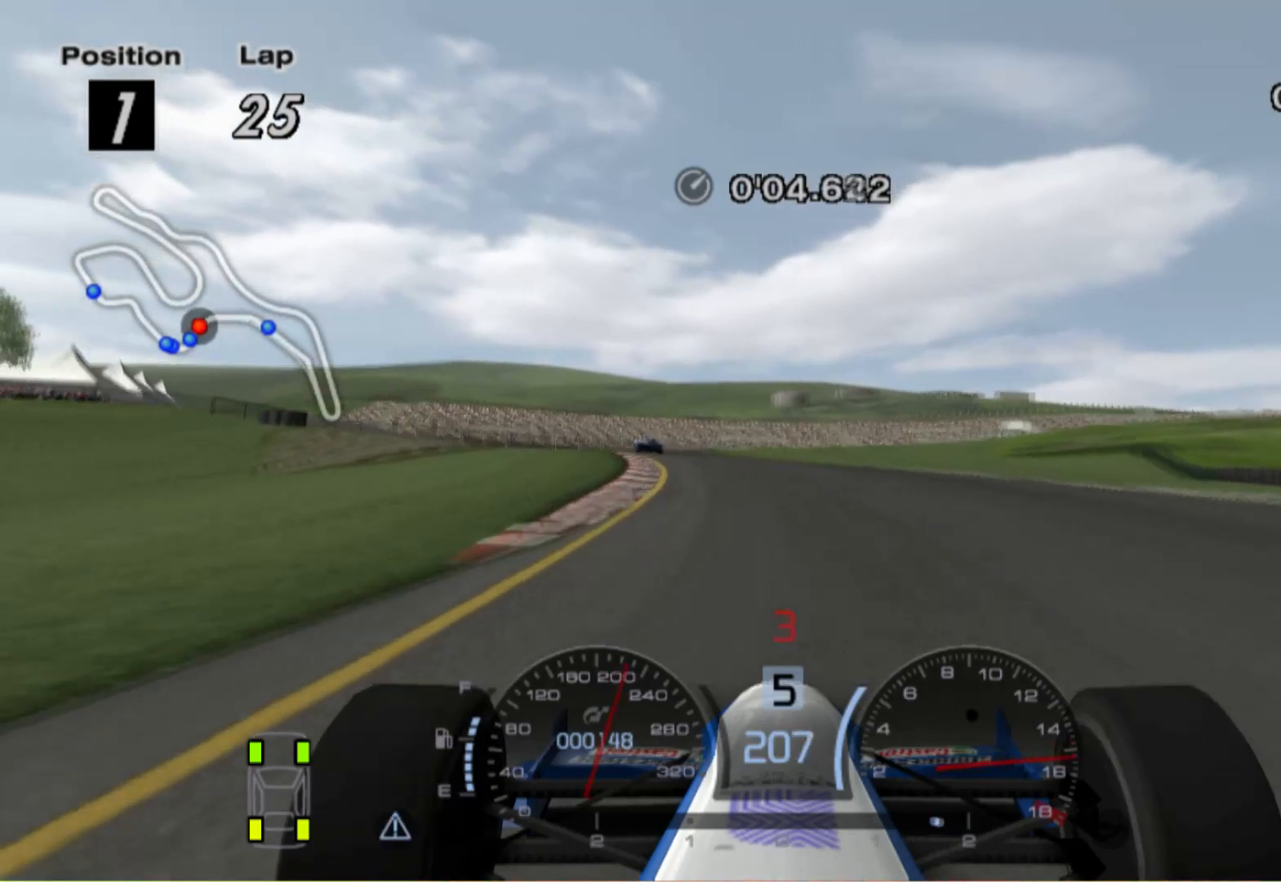
{"buttons": ["L2"], "left_stick": "center", "right_stick": "center", "events": [[320, "left_stick", "center"], [340, "L2", "down"]]}
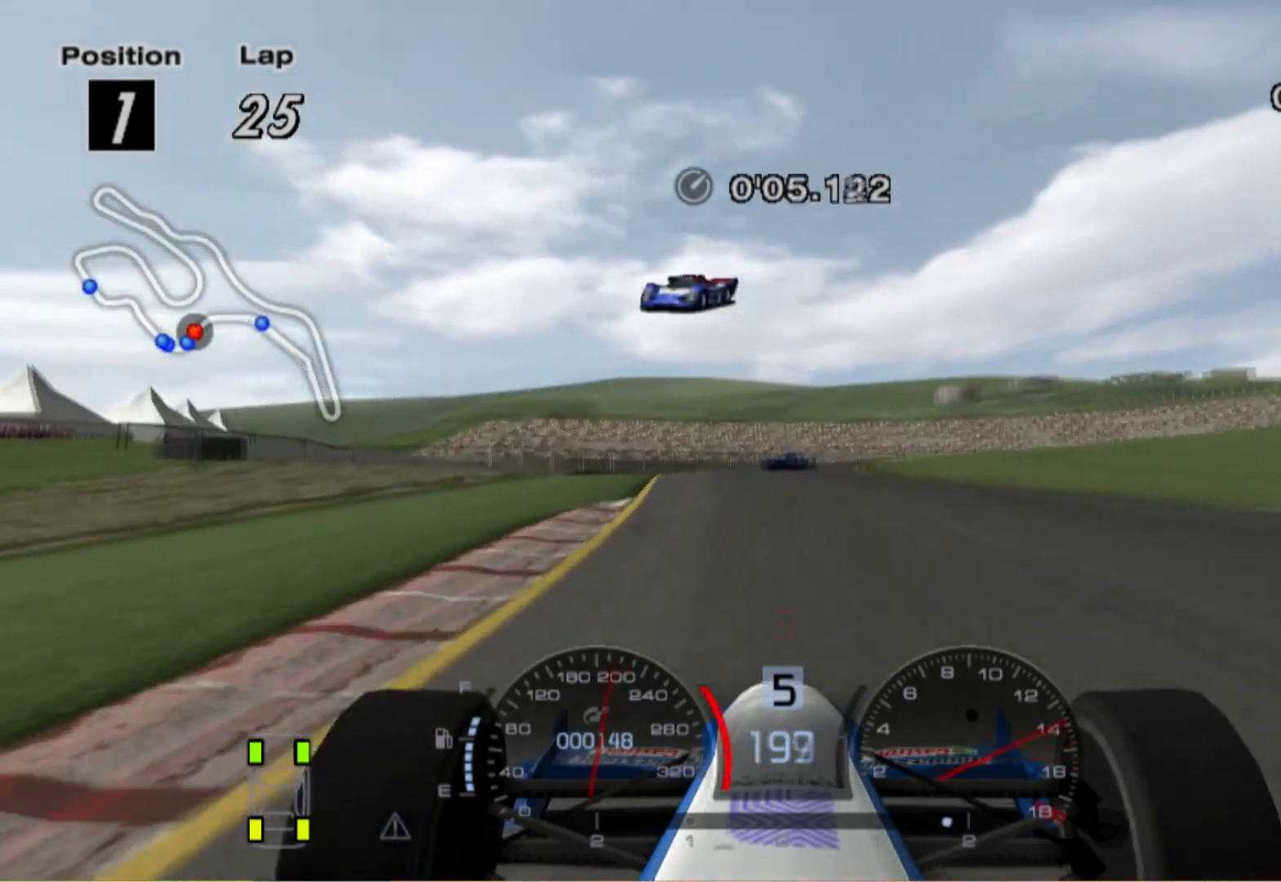
{"buttons": ["L2"], "left_stick": "right", "right_stick": "center", "events": [[40, "L2", "up"], [140, "left_stick", "right"], [180, "L2", "down"], [340, "X", "down"], [480, "X", "up"]]}
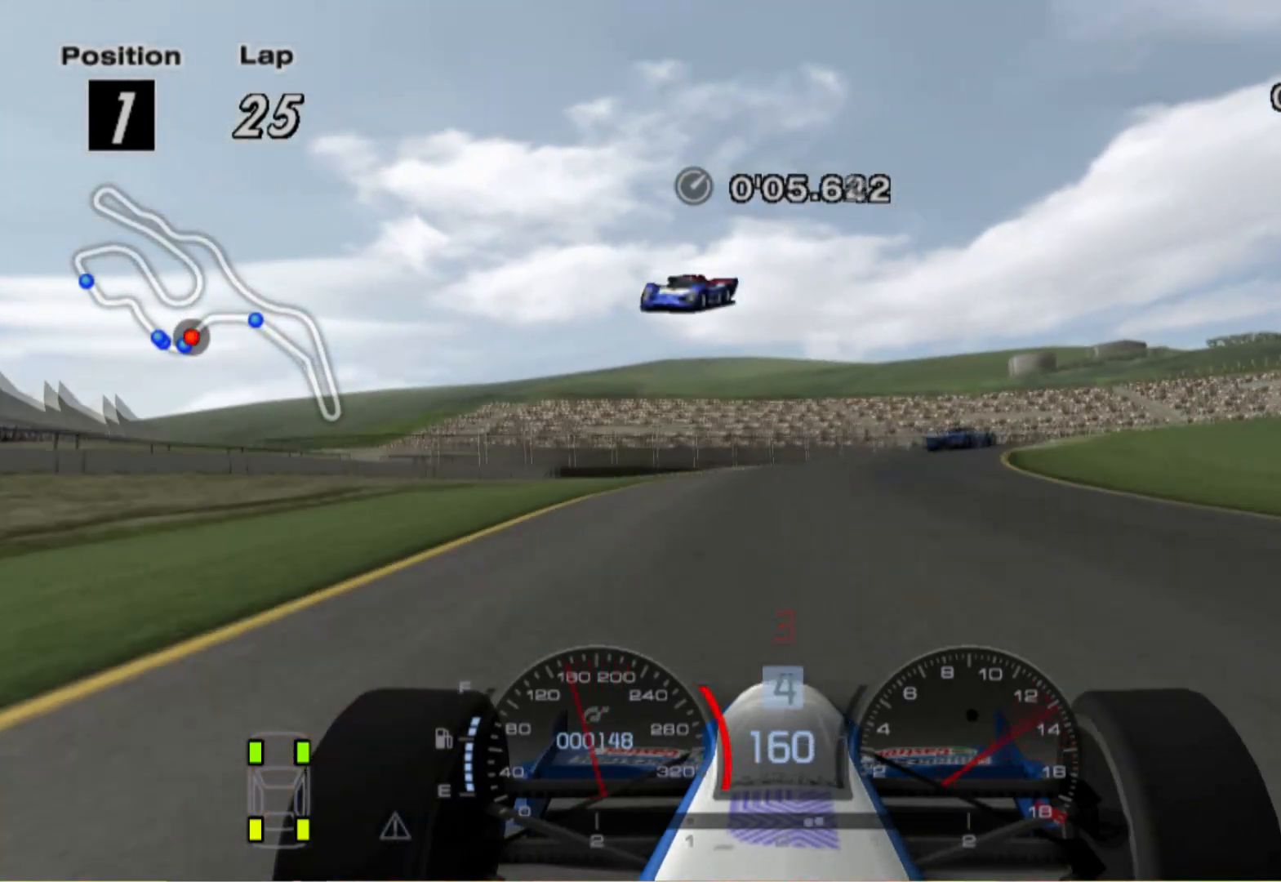
{"buttons": [], "left_stick": "right", "right_stick": "center", "events": [[280, "L2", "up"]]}
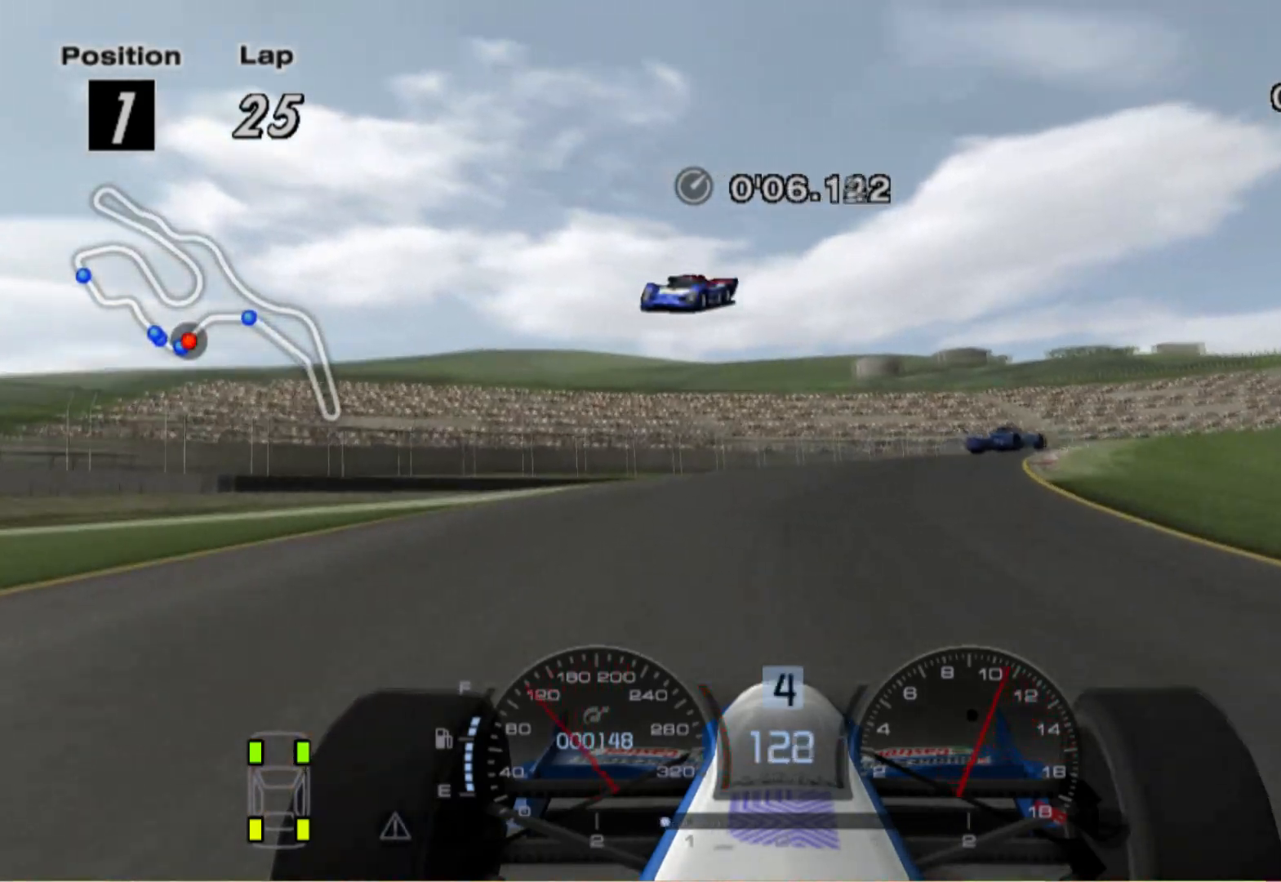
{"buttons": [], "left_stick": "right", "right_stick": "center", "events": []}
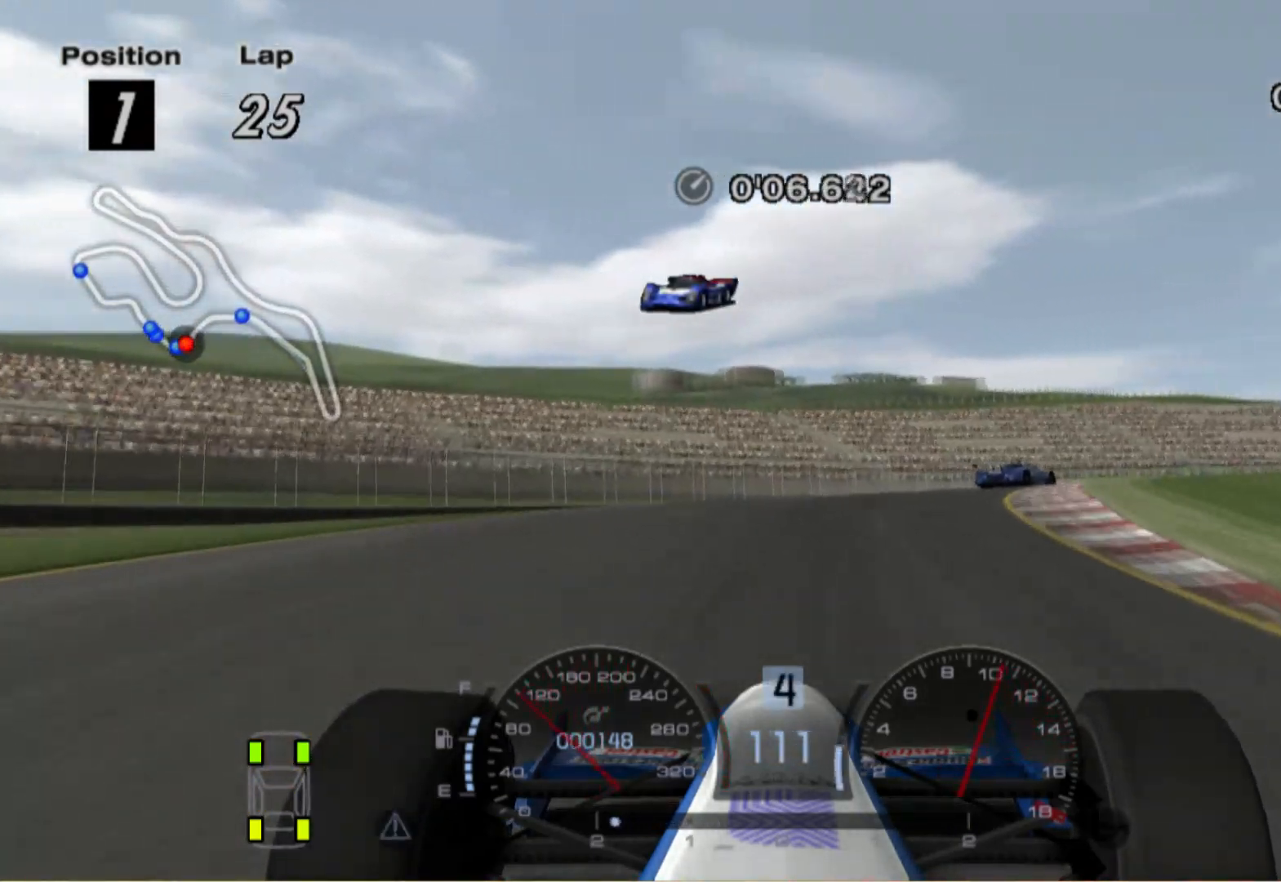
{"buttons": [], "left_stick": "right", "right_stick": "center", "events": []}
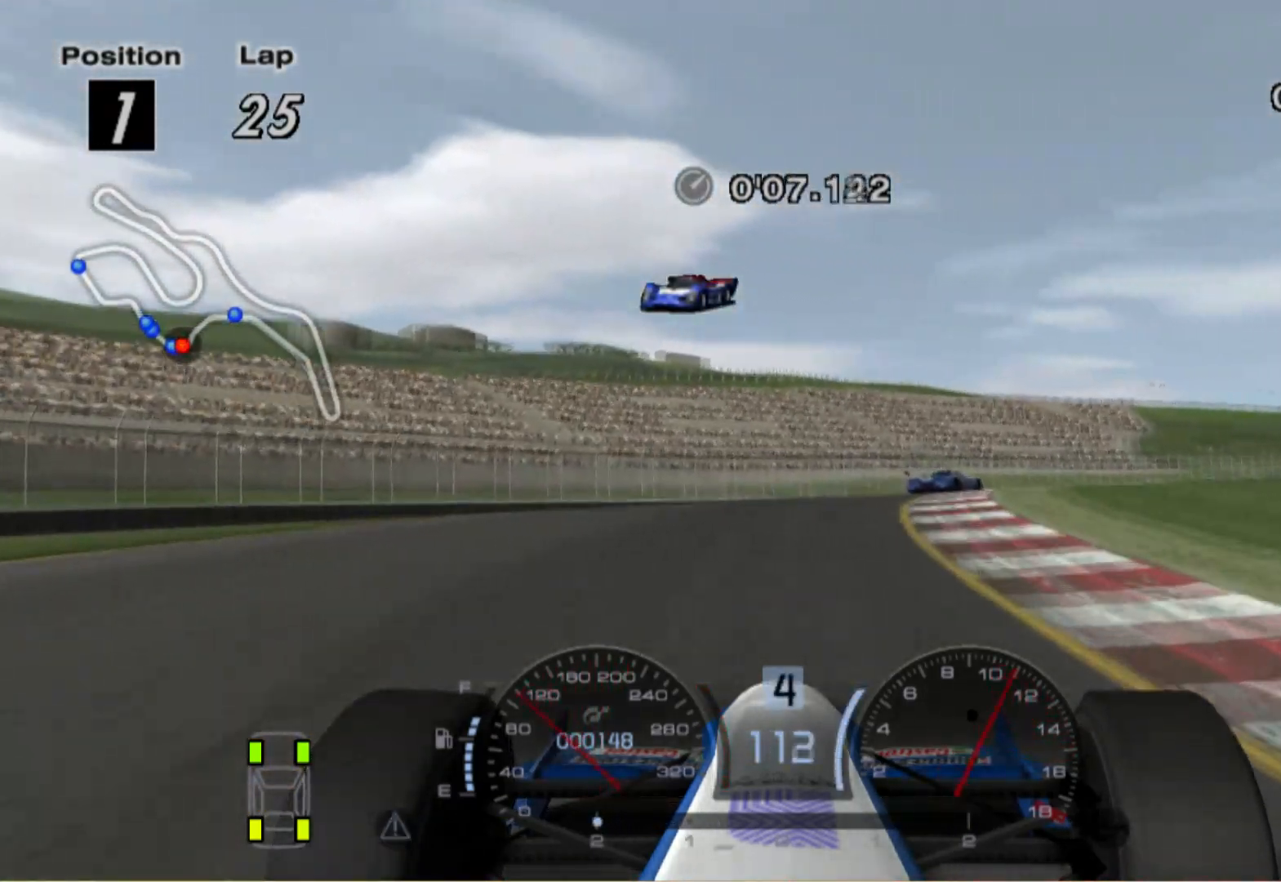
{"buttons": [], "left_stick": "right", "right_stick": "center", "events": []}
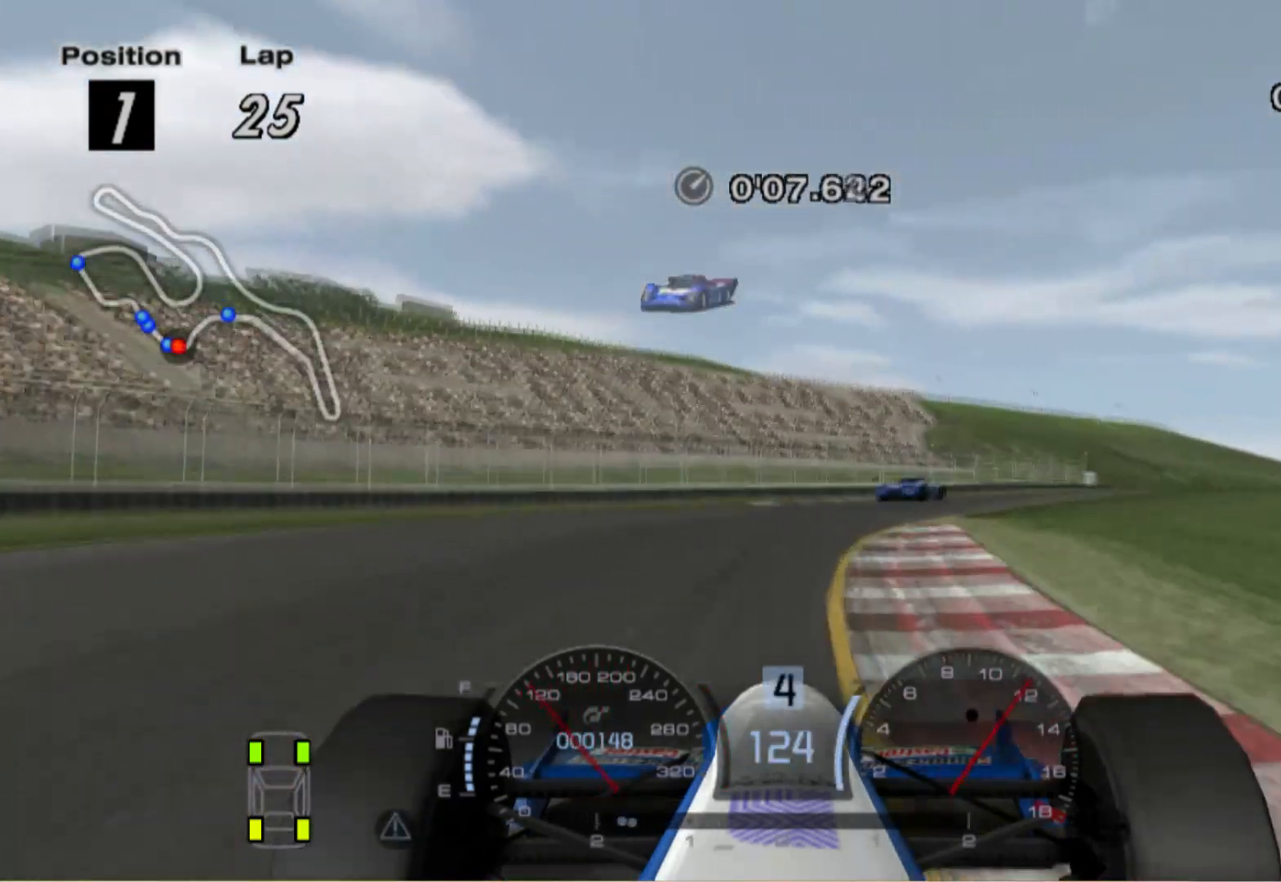
{"buttons": [], "left_stick": "center", "right_stick": "center", "events": [[480, "left_stick", "center"]]}
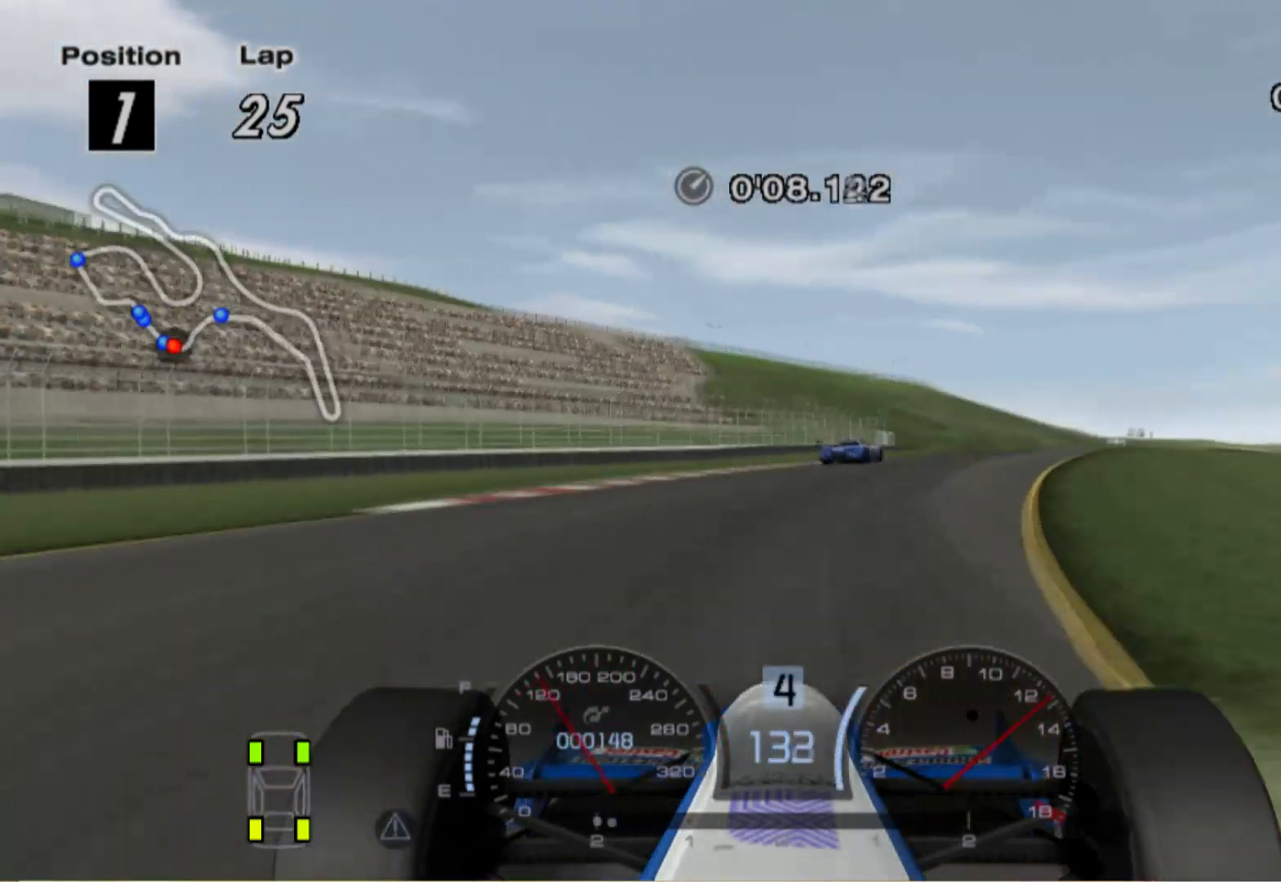
{"buttons": [], "left_stick": "right", "right_stick": "center", "events": [[100, "left_stick", "right"]]}
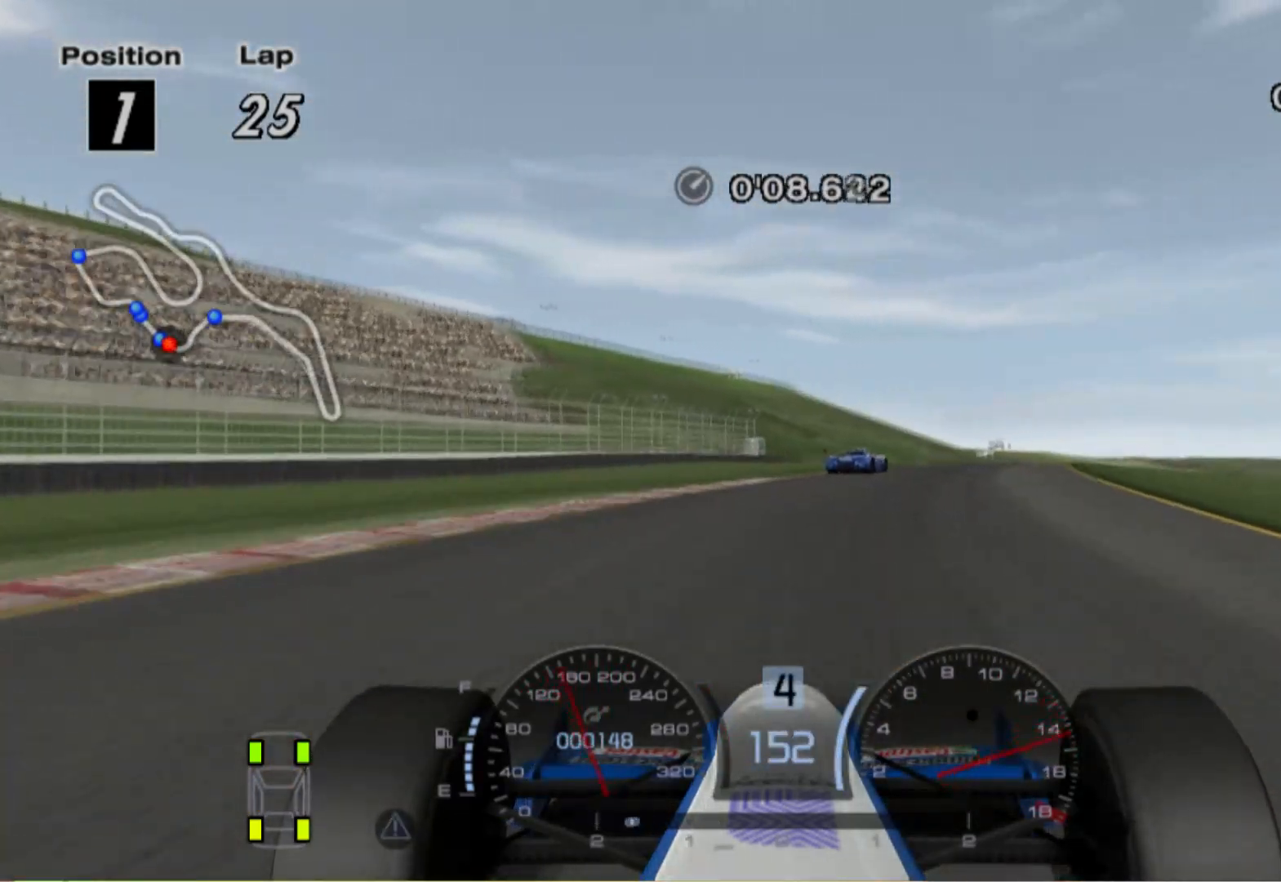
{"buttons": [], "left_stick": "right", "right_stick": "center", "events": []}
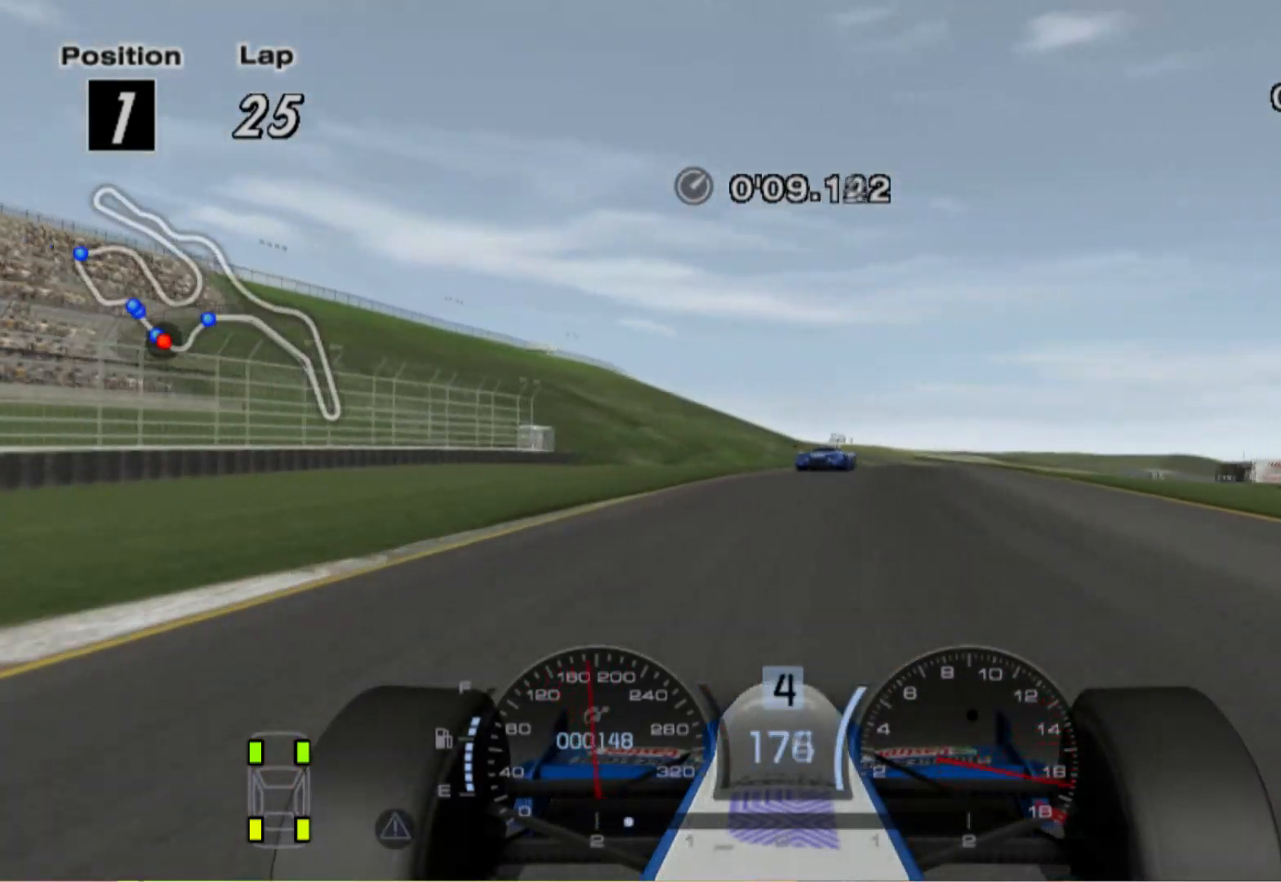
{"buttons": [], "left_stick": "center", "right_stick": "center", "events": [[80, "A", "down"], [260, "A", "up"], [320, "left_stick", "center"]]}
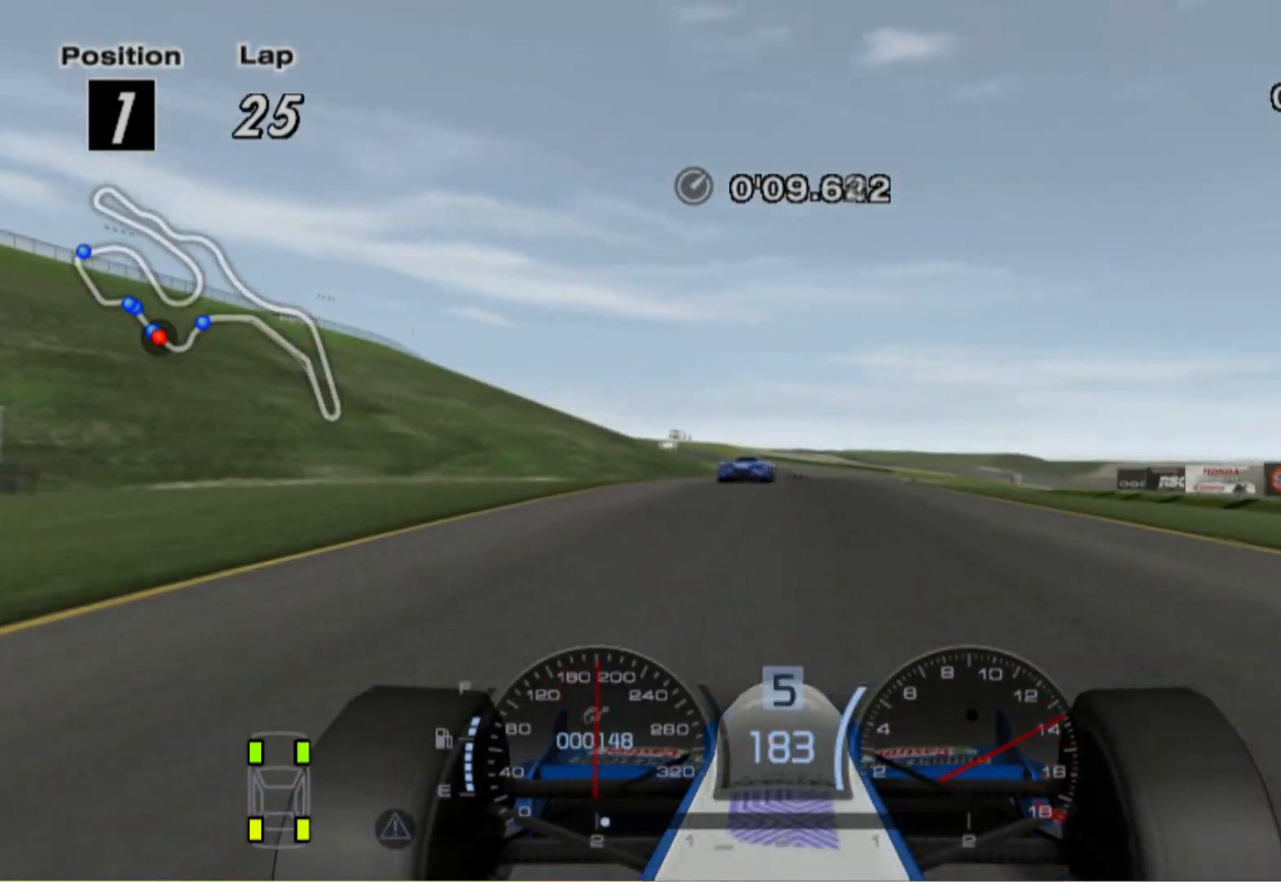
{"buttons": [], "left_stick": "center", "right_stick": "center", "events": [[20, "left_stick", "left"], [240, "left_stick", "center"]]}
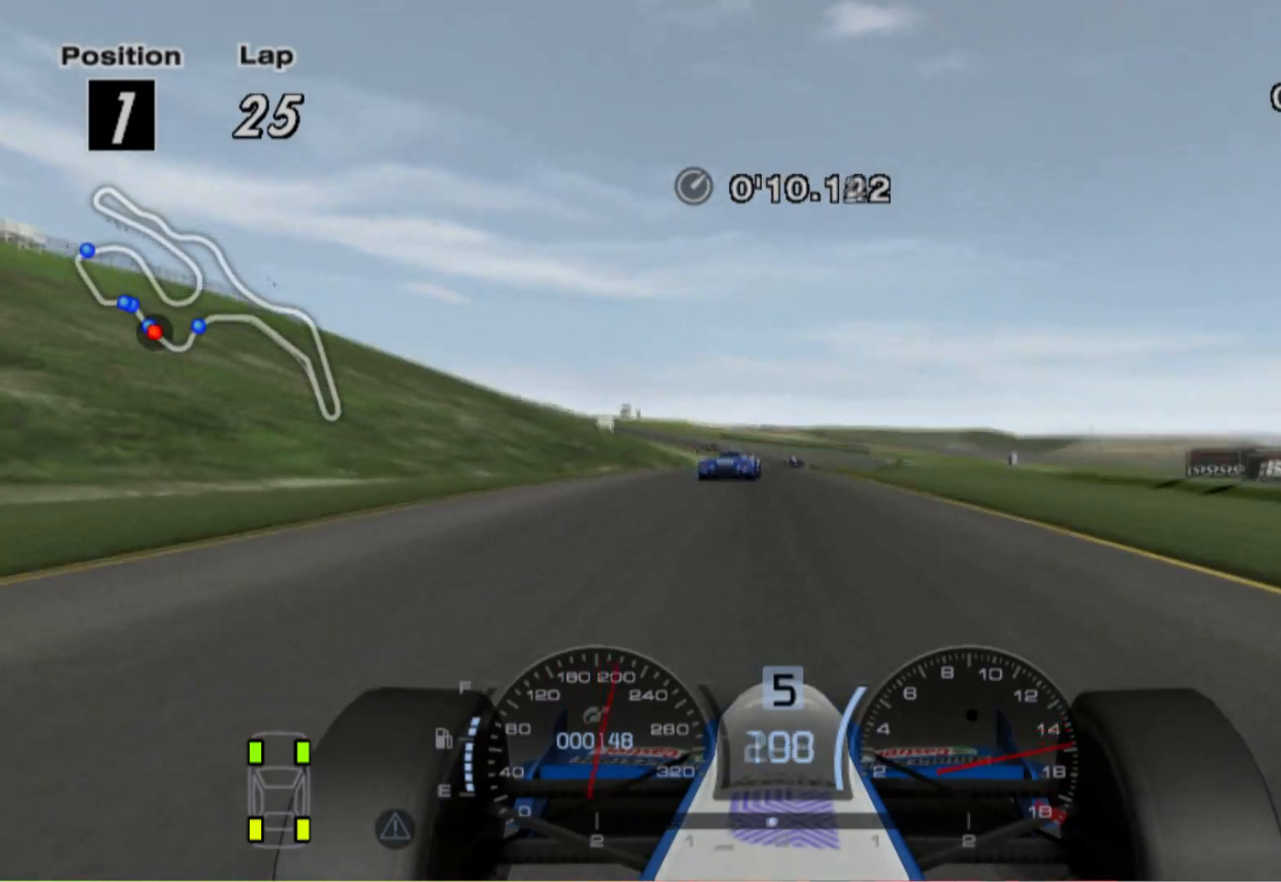
{"buttons": [], "left_stick": "center", "right_stick": "center", "events": [[100, "left_stick", "left"], [220, "left_stick", "center"]]}
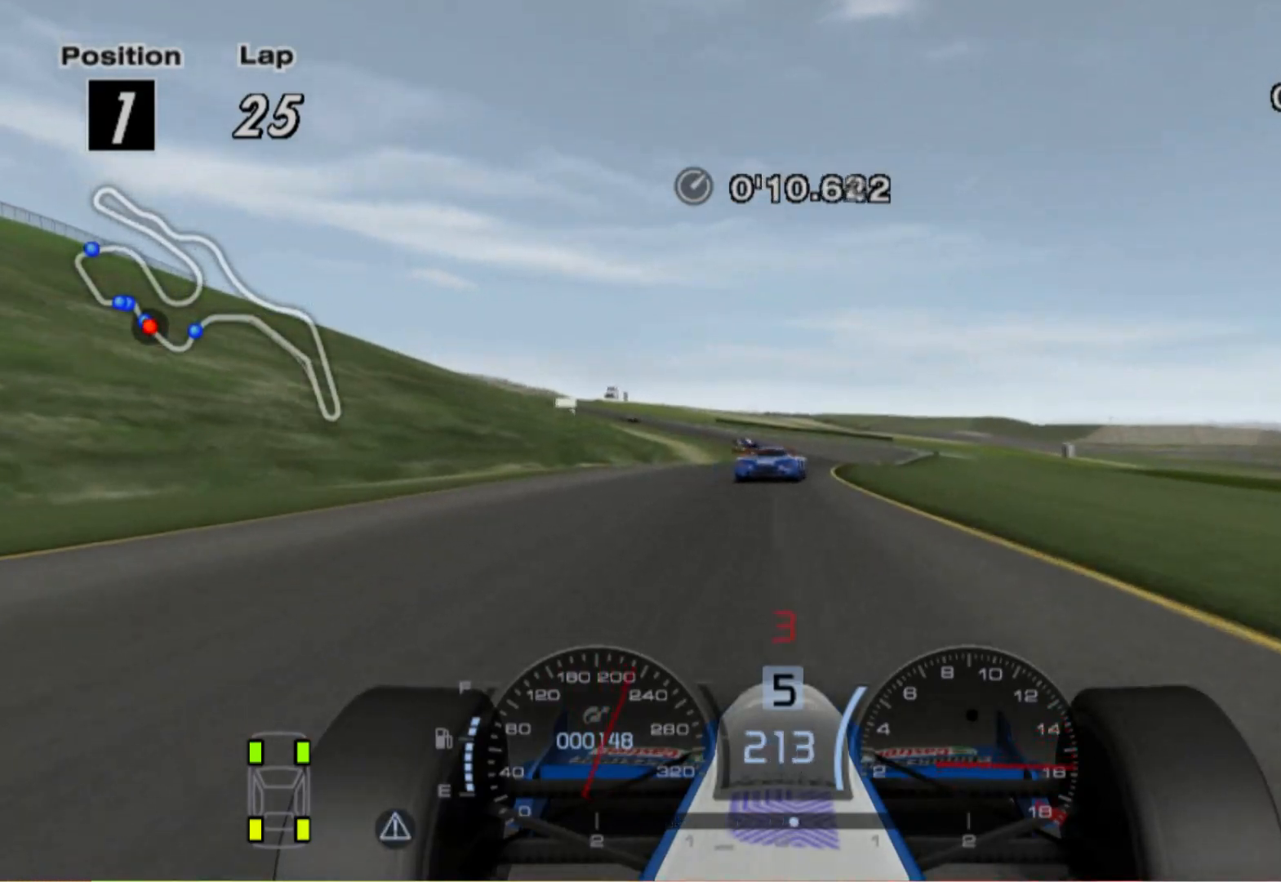
{"buttons": [], "left_stick": "center", "right_stick": "center", "events": []}
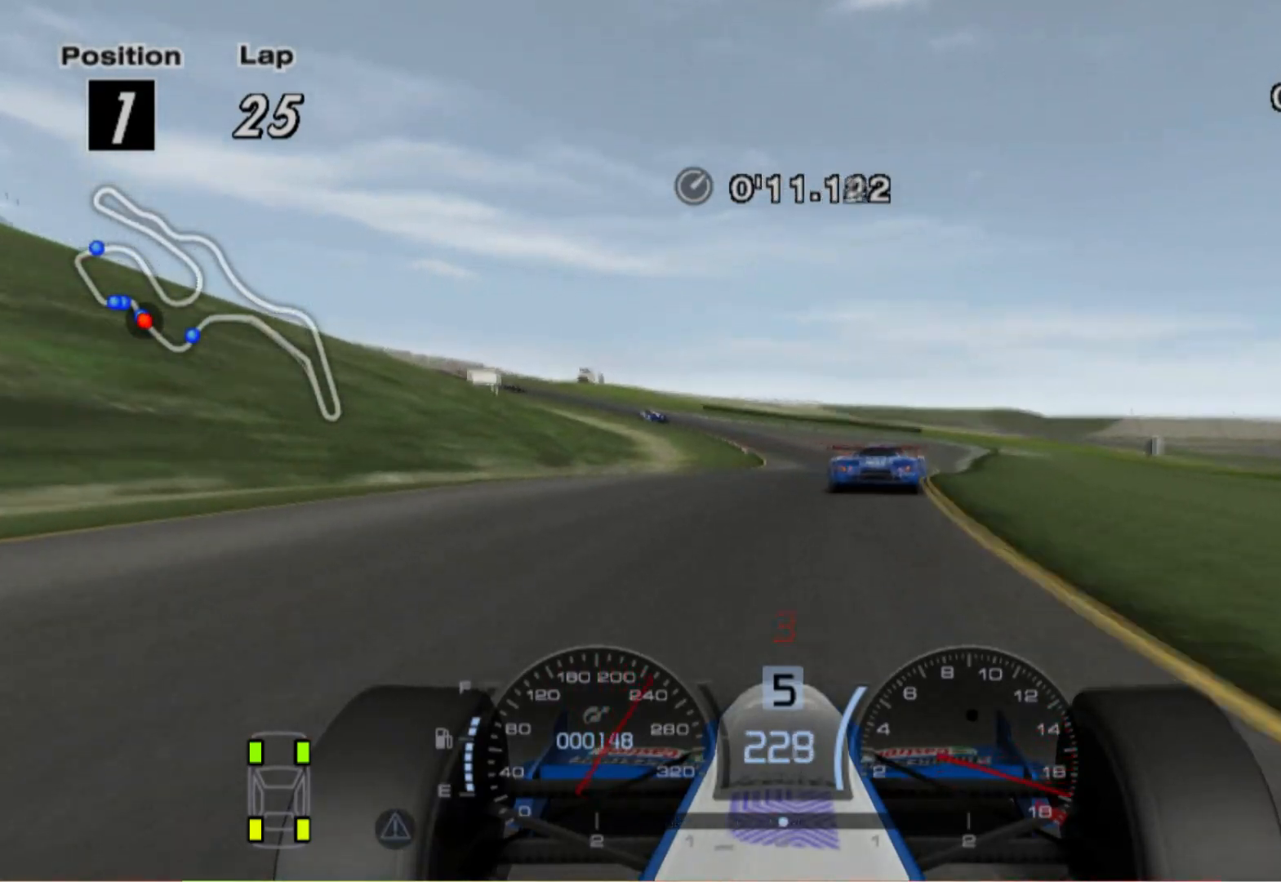
{"buttons": ["L2"], "left_stick": "center", "right_stick": "center", "events": [[40, "left_stick", "right"], [140, "left_stick", "center"], [340, "L2", "down"]]}
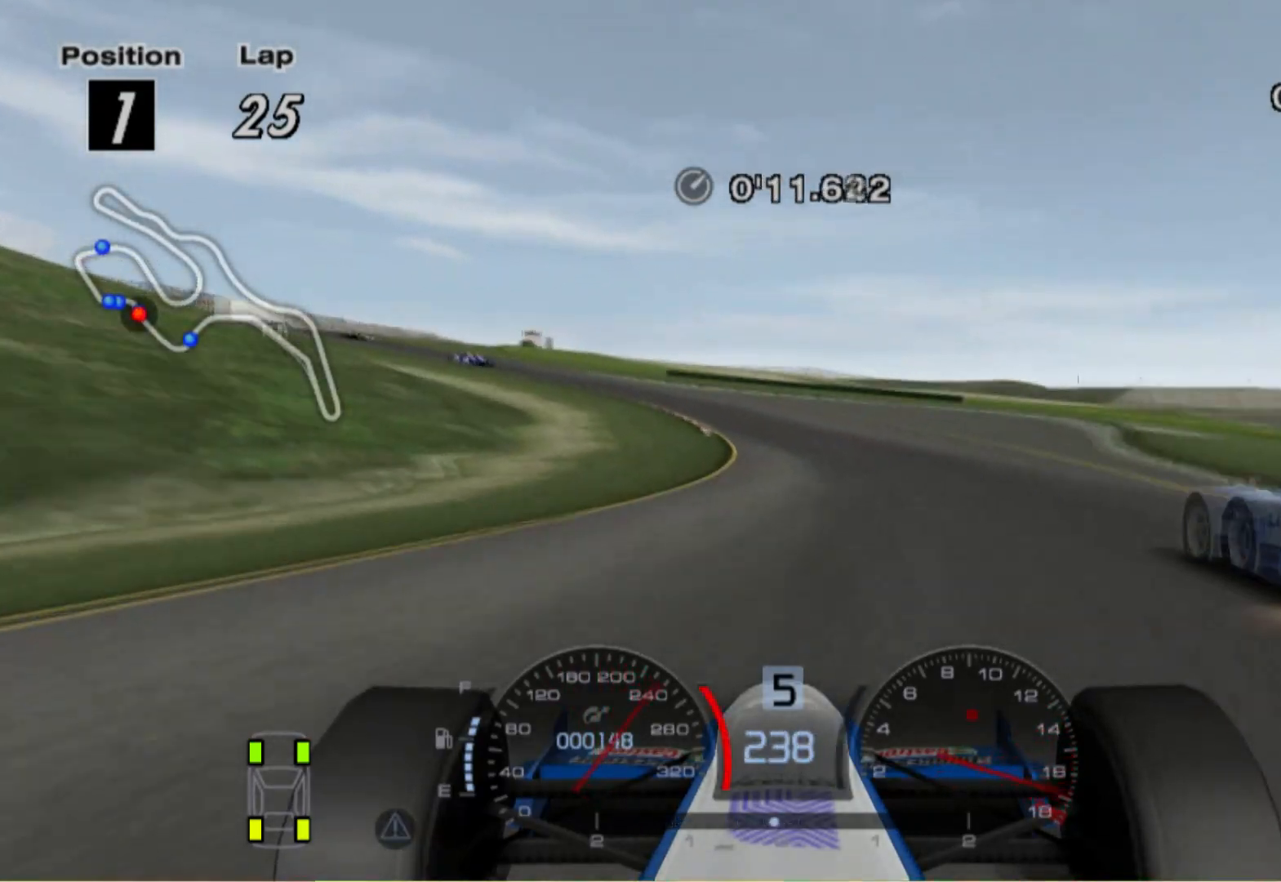
{"buttons": ["L2"], "left_stick": "left", "right_stick": "center", "events": [[440, "left_stick", "left"]]}
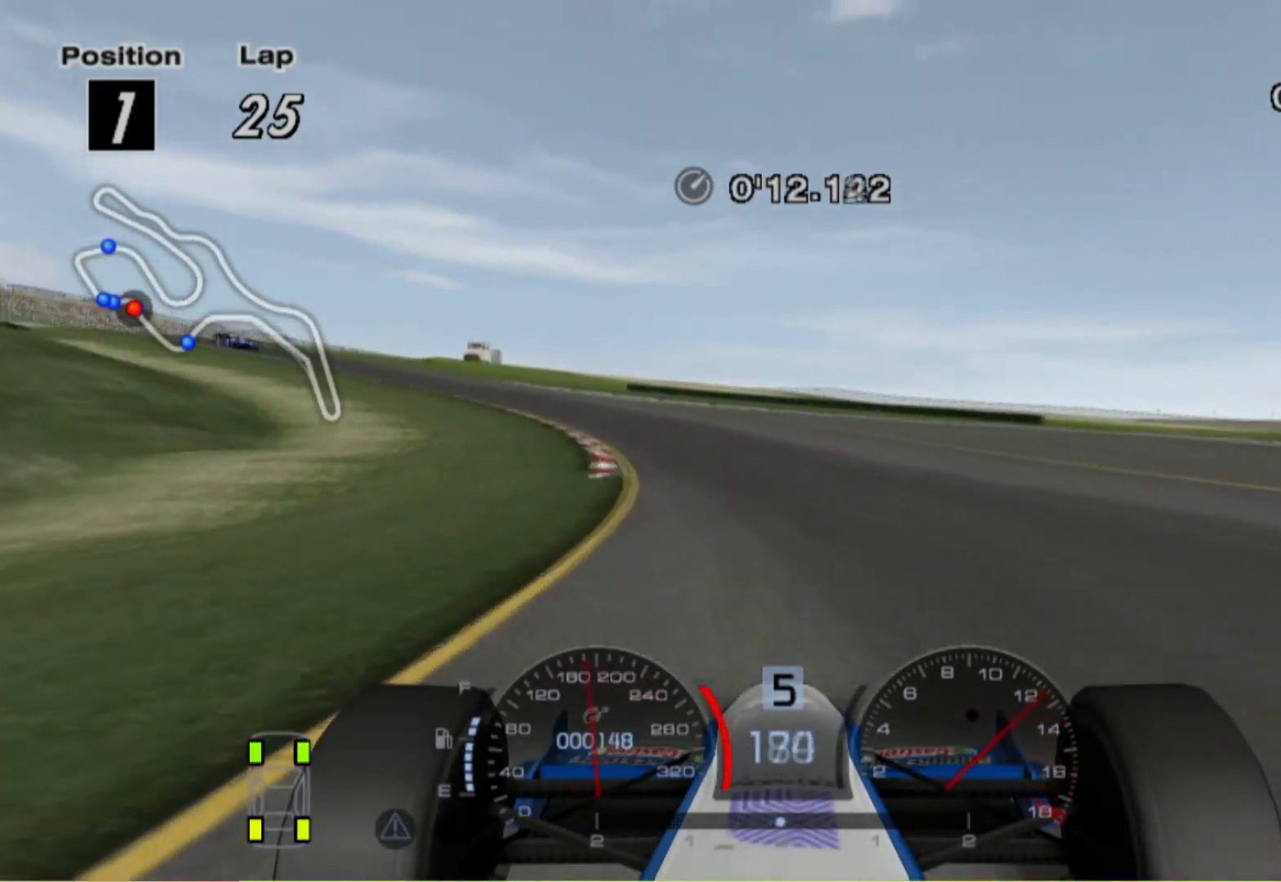
{"buttons": [], "left_stick": "left", "right_stick": "center", "events": [[40, "X", "down"], [180, "X", "up"], [300, "L2", "up"]]}
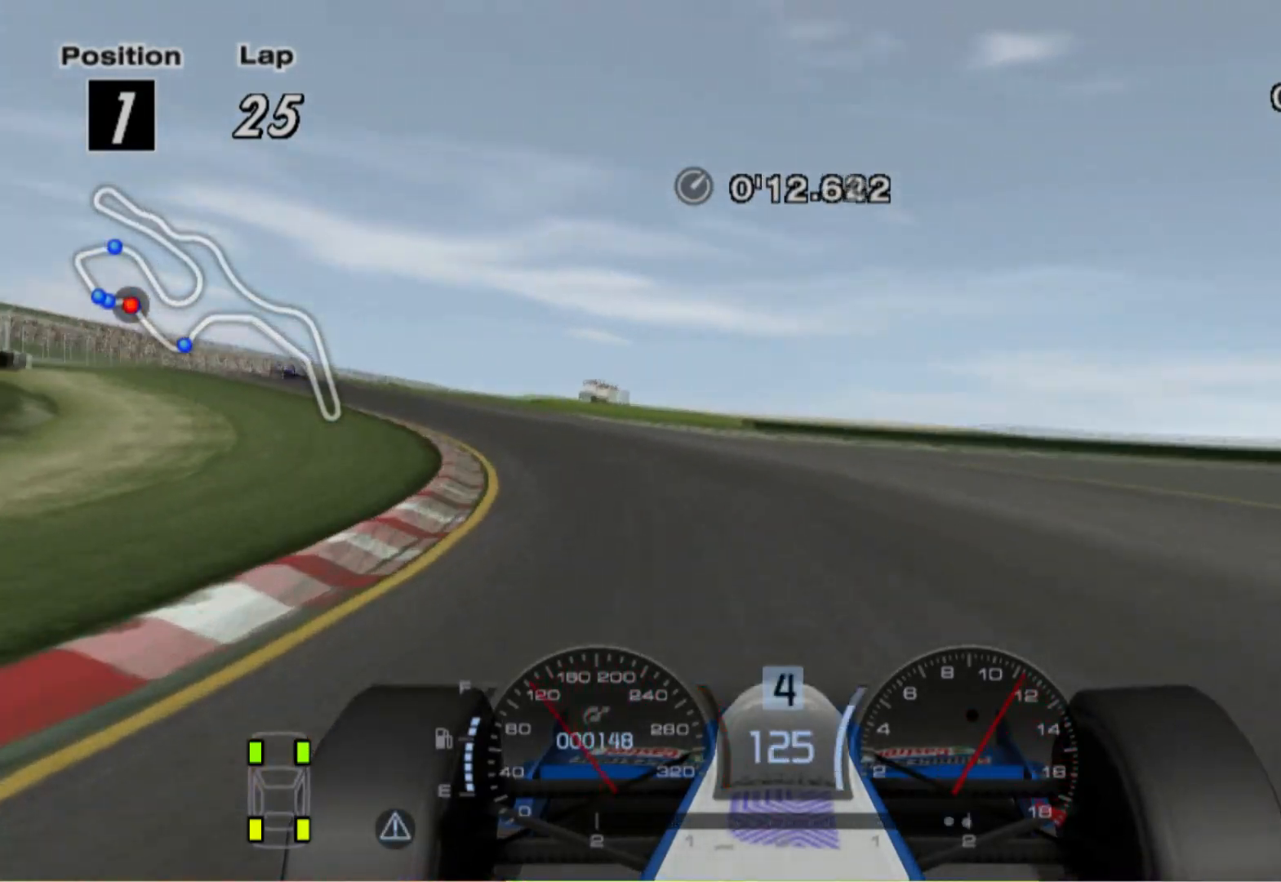
{"buttons": [], "left_stick": "up-left", "right_stick": "center", "events": [[220, "left_stick", "up-left"]]}
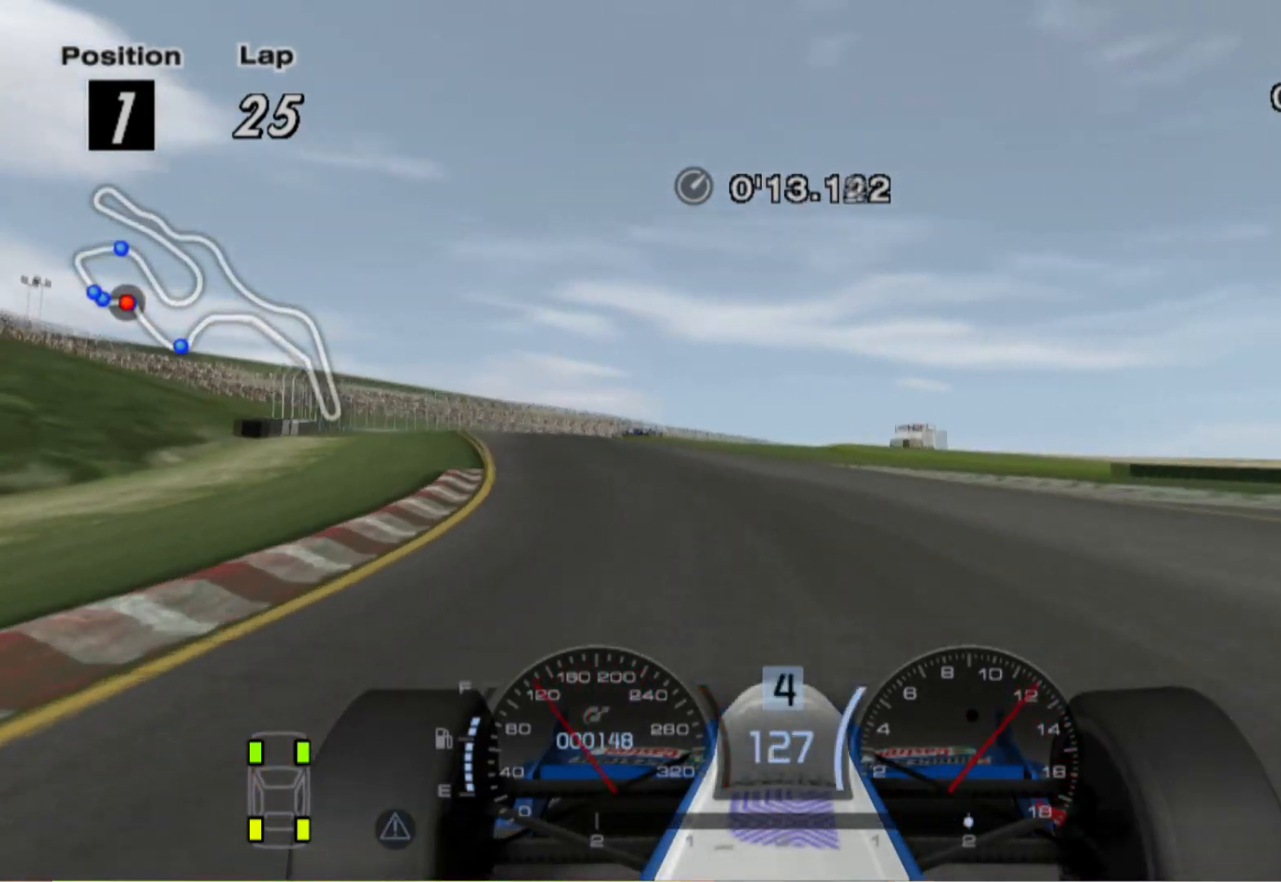
{"buttons": [], "left_stick": "center", "right_stick": "center", "events": [[80, "left_stick", "center"], [220, "left_stick", "right"], [340, "left_stick", "center"]]}
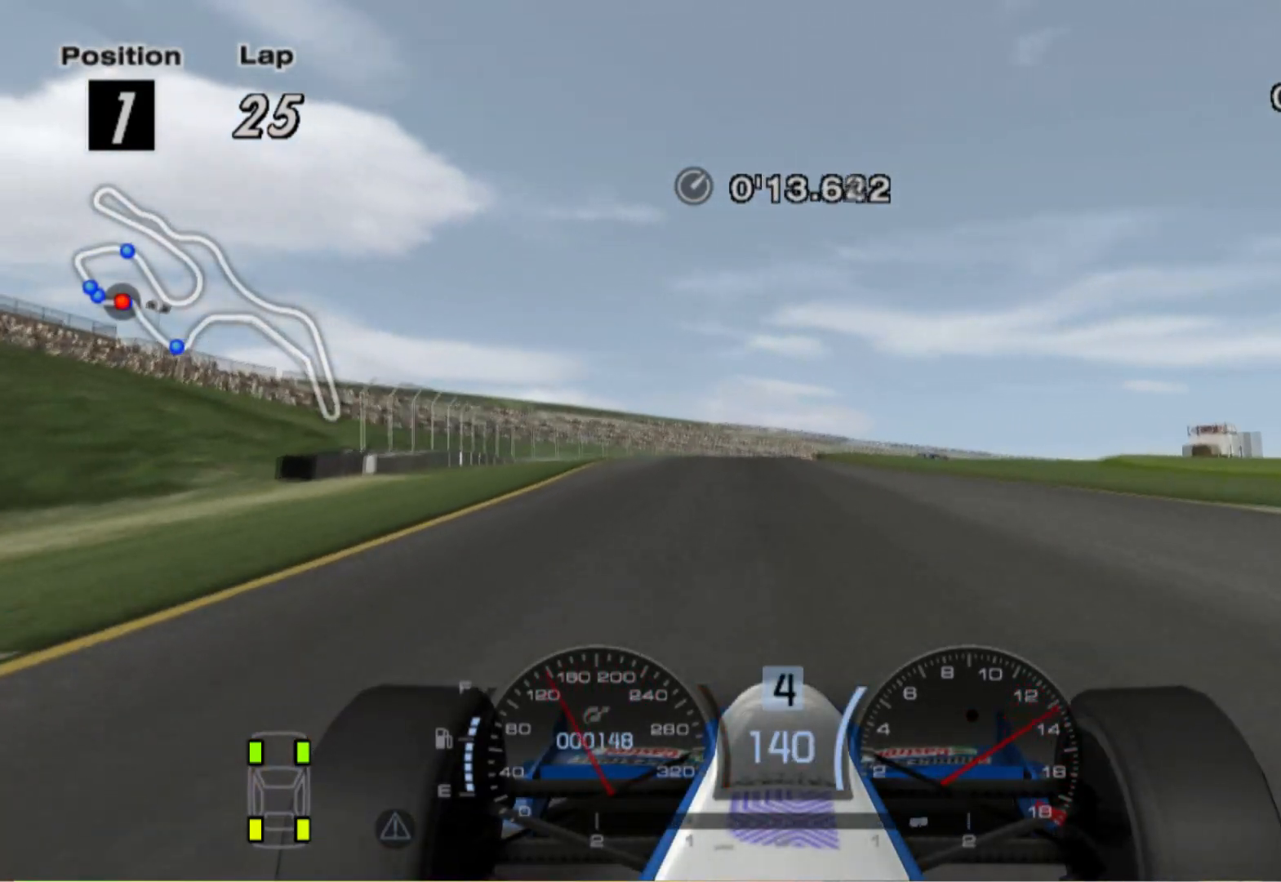
{"buttons": [], "left_stick": "right", "right_stick": "center", "events": [[120, "left_stick", "left"], [220, "left_stick", "center"], [380, "left_stick", "right"]]}
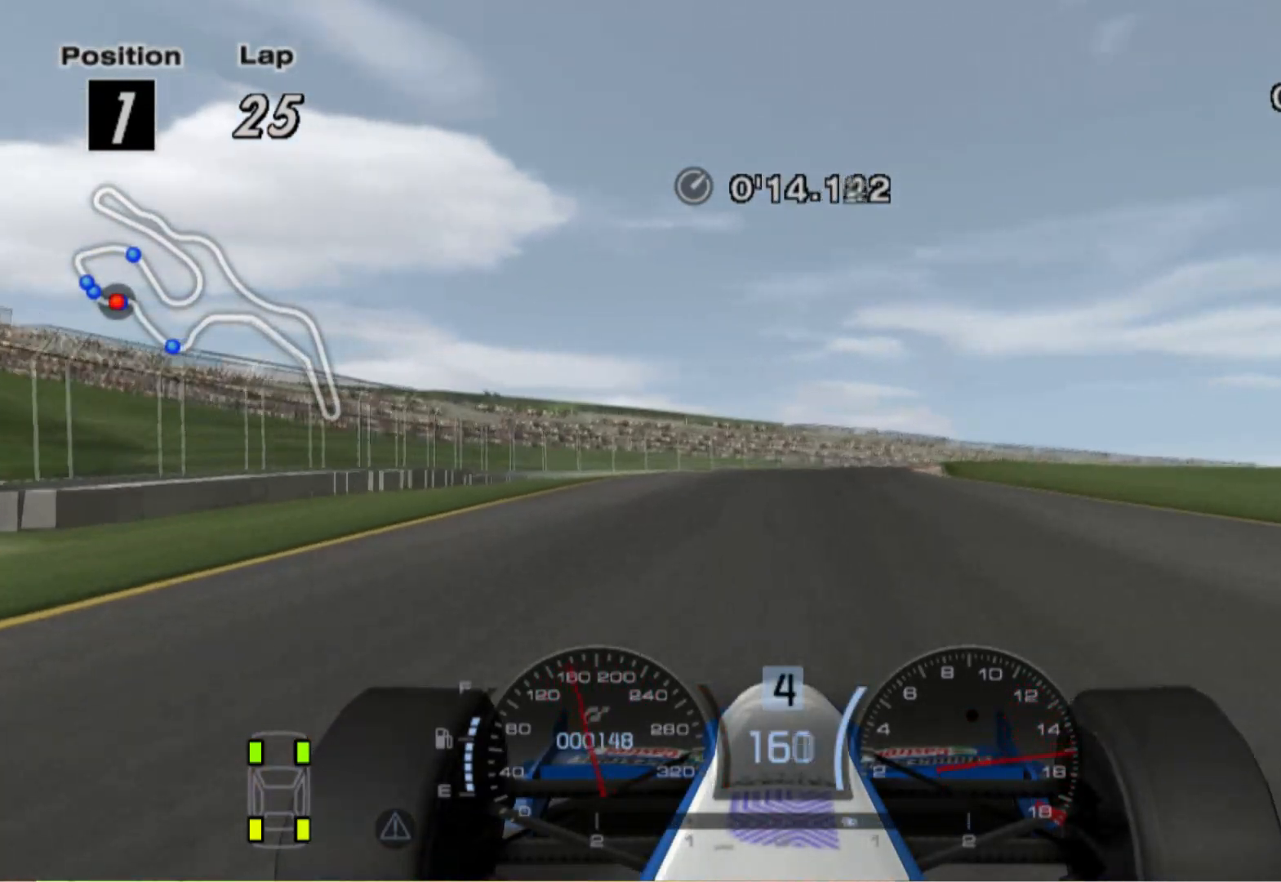
{"buttons": [], "left_stick": "right", "right_stick": "center", "events": []}
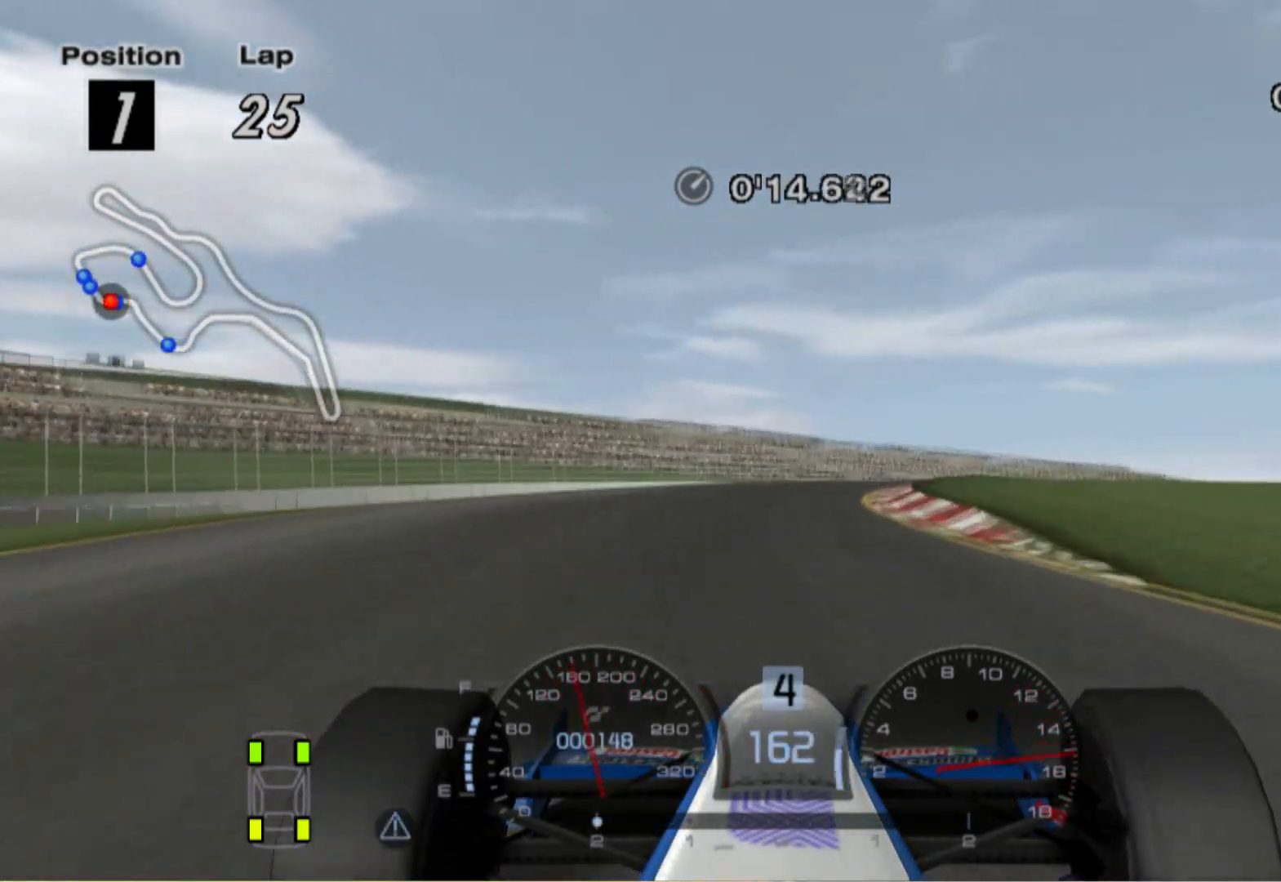
{"buttons": [], "left_stick": "right", "right_stick": "center", "events": []}
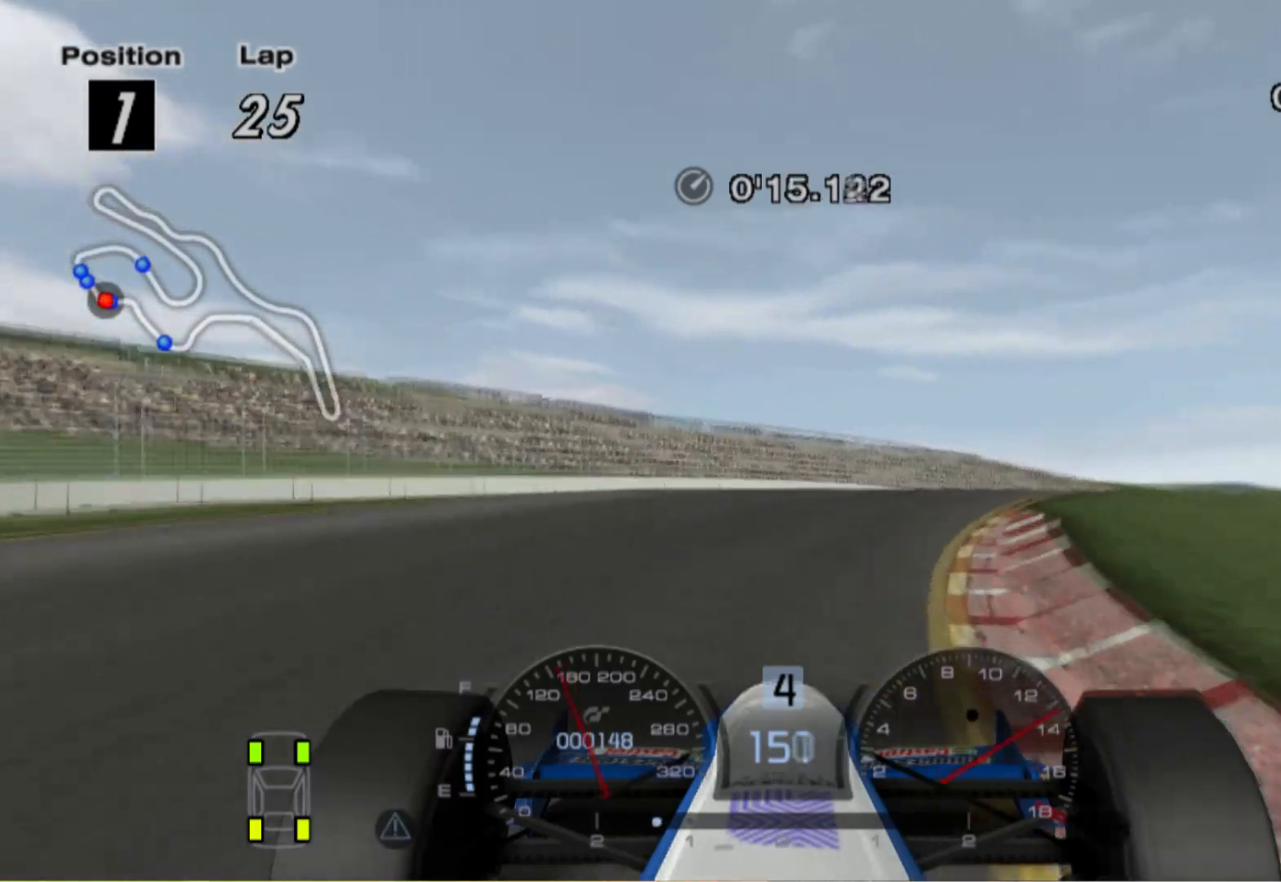
{"buttons": [], "left_stick": "right", "right_stick": "center", "events": []}
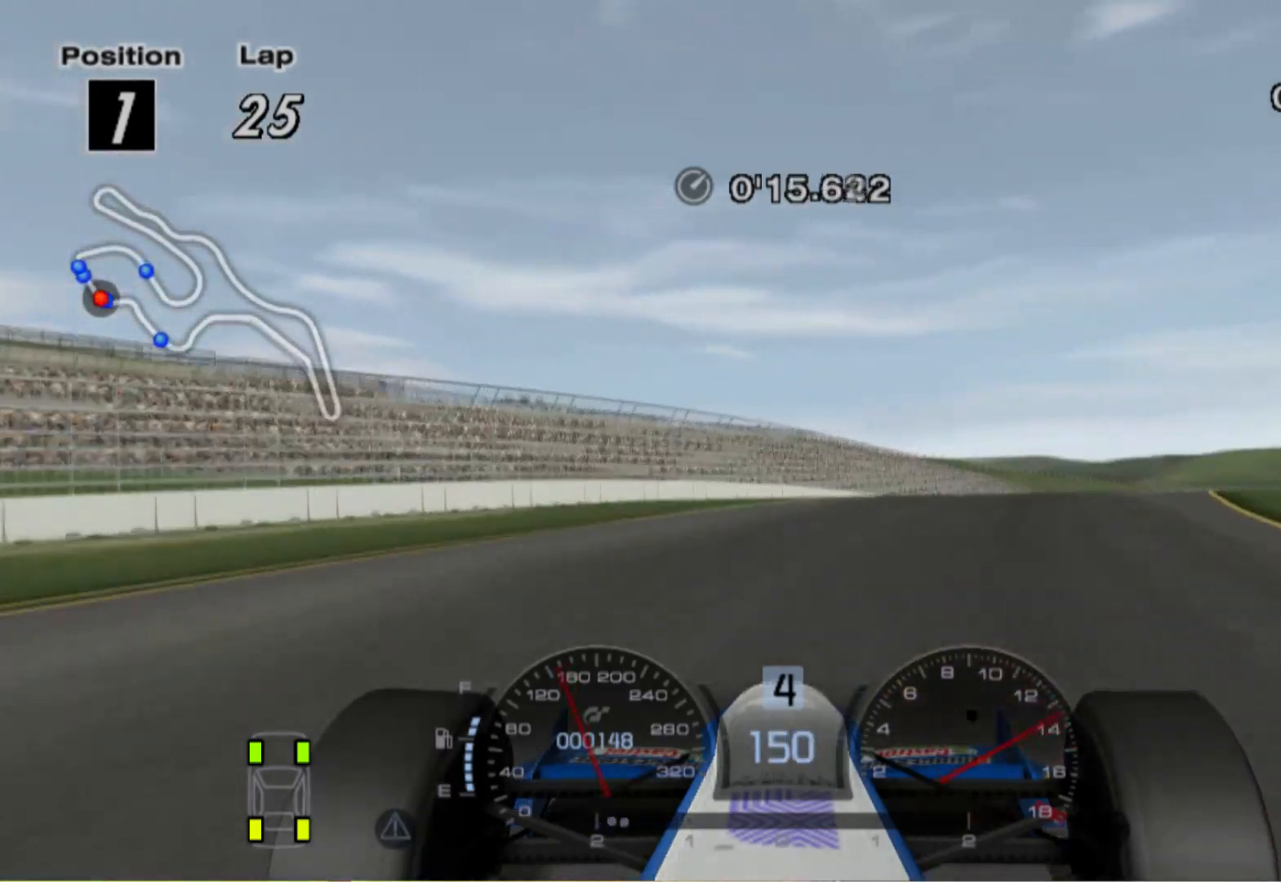
{"buttons": [], "left_stick": "right", "right_stick": "center", "events": []}
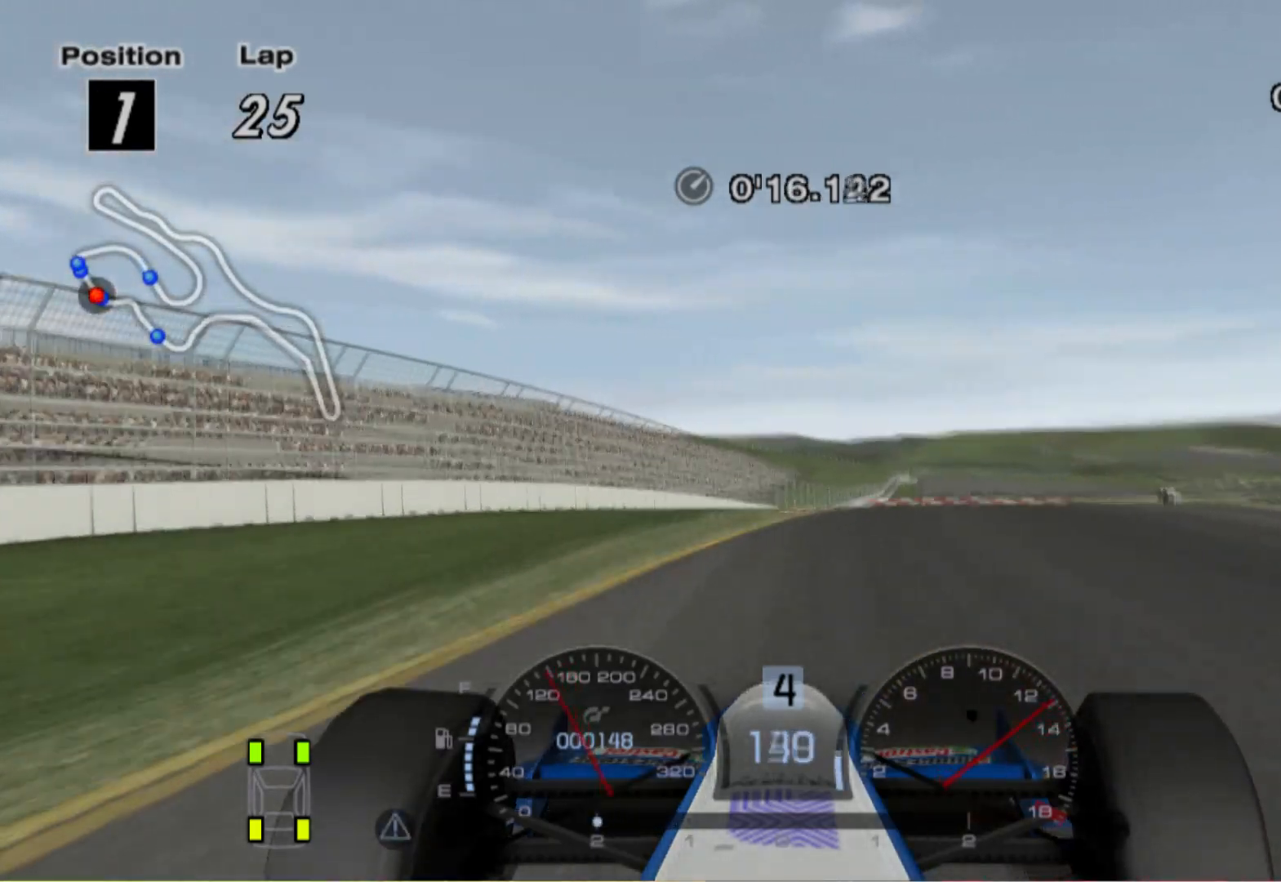
{"buttons": [], "left_stick": "center", "right_stick": "center", "events": [[400, "left_stick", "center"]]}
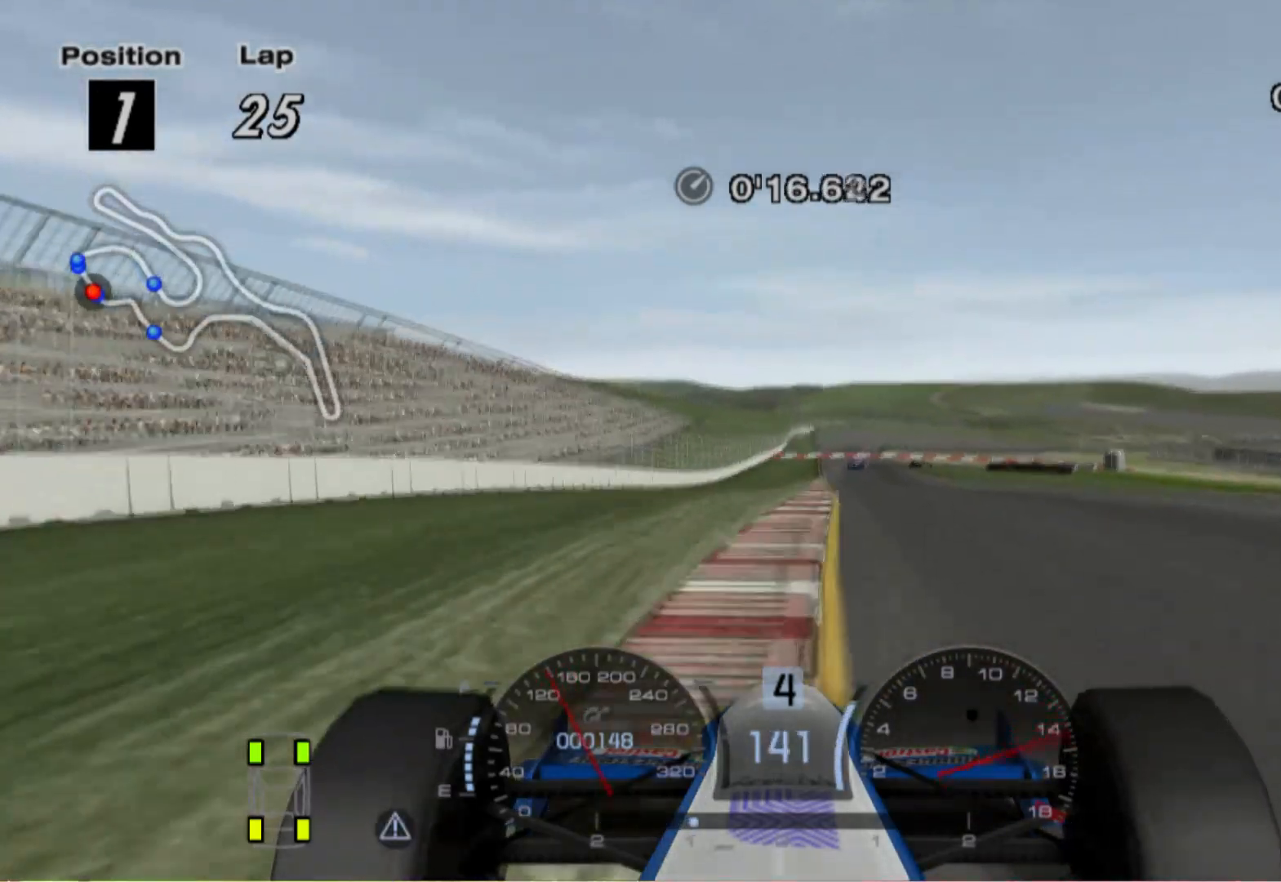
{"buttons": [], "left_stick": "right", "right_stick": "center", "events": [[280, "left_stick", "right"]]}
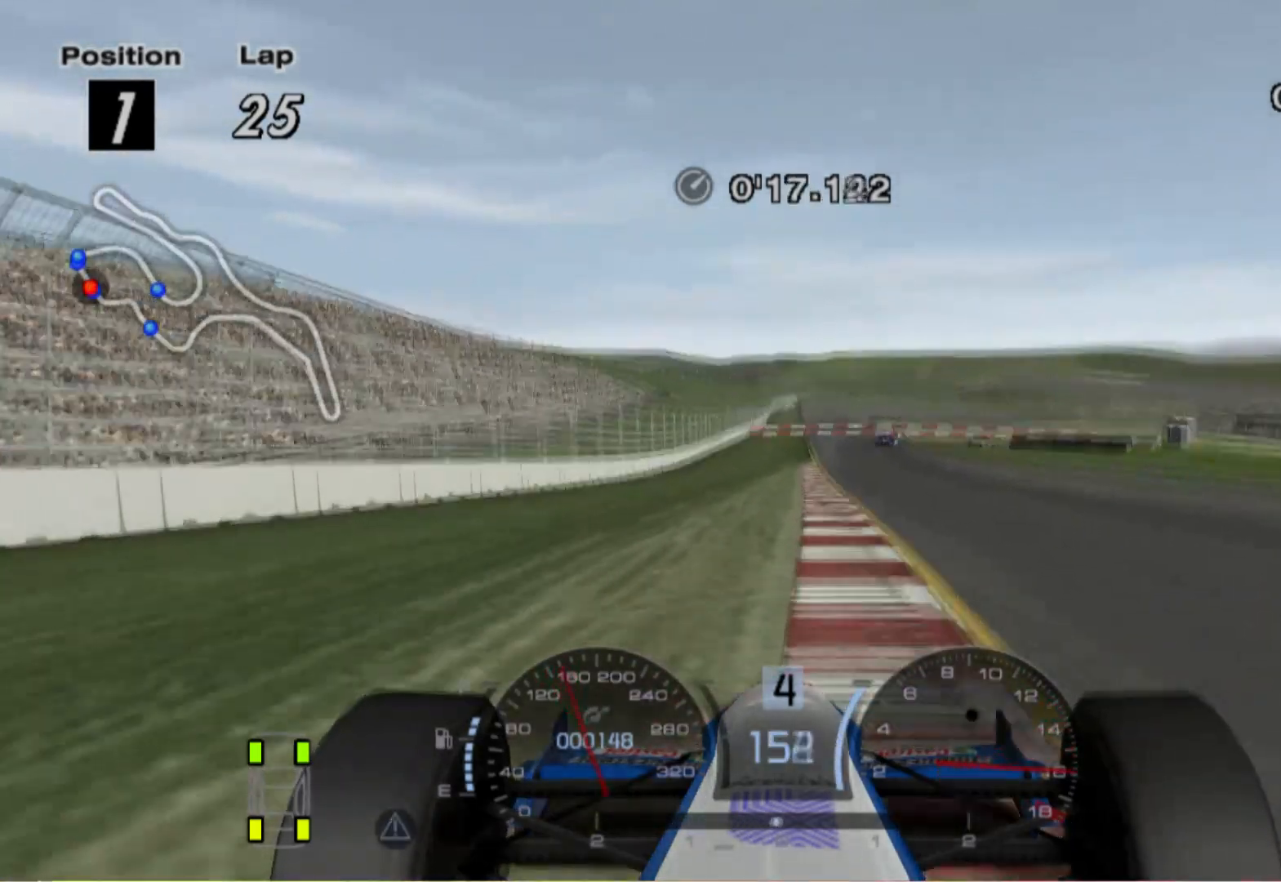
{"buttons": [], "left_stick": "center", "right_stick": "center", "events": [[160, "left_stick", "center"], [220, "A", "down"], [320, "A", "up"]]}
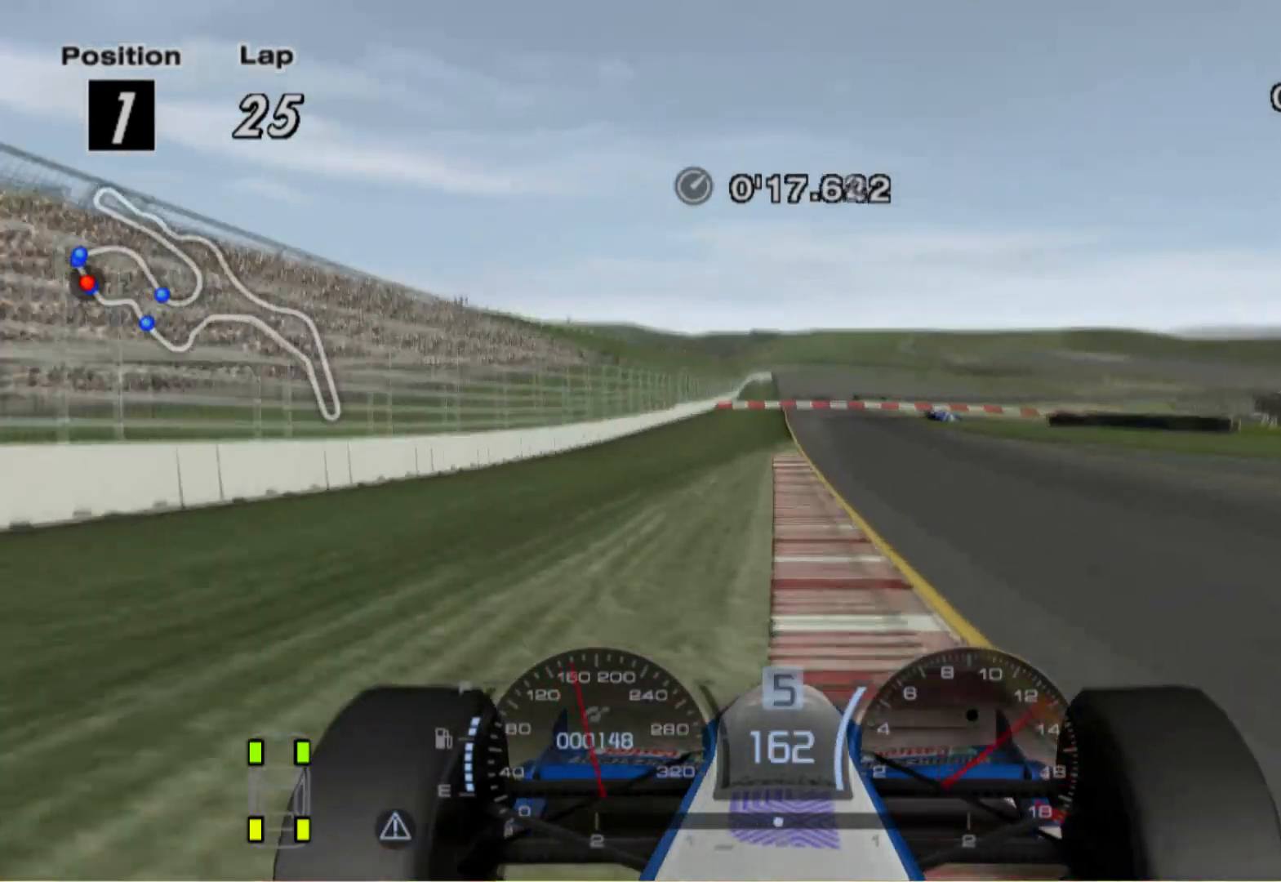
{"buttons": [], "left_stick": "right", "right_stick": "center", "events": [[100, "left_stick", "right"], [340, "left_stick", "center"], [440, "left_stick", "right"]]}